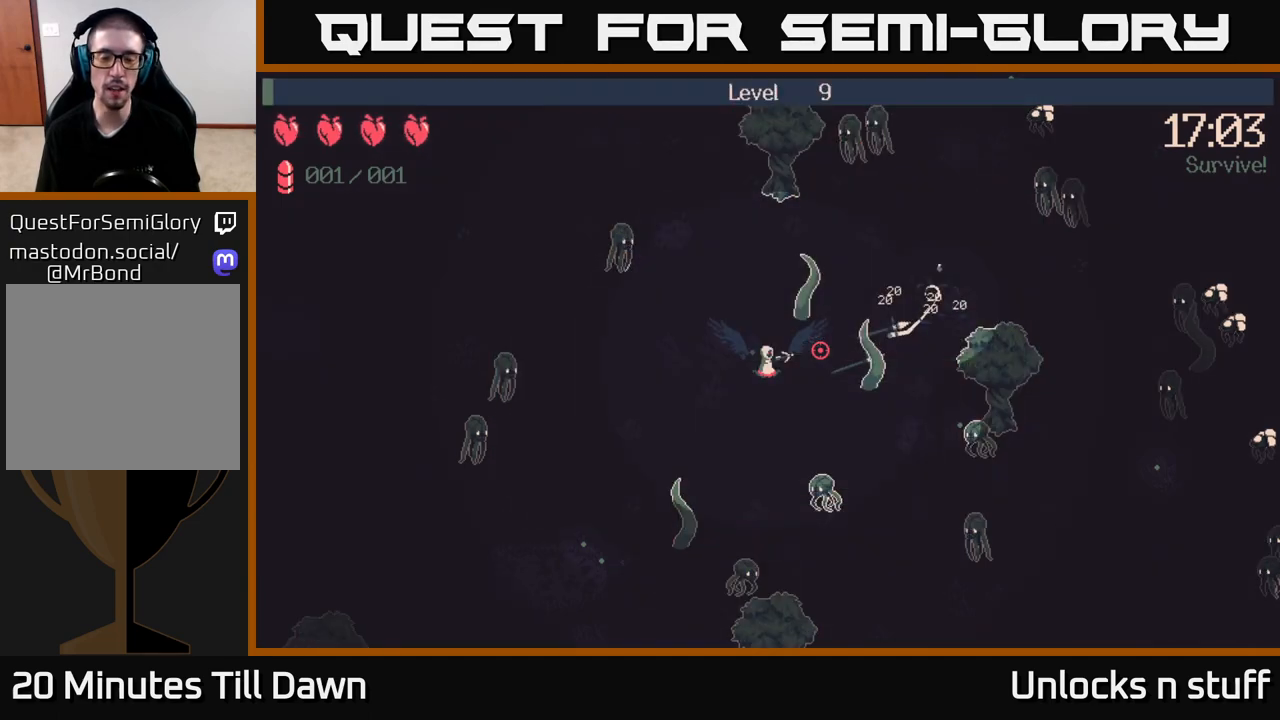
Gameplay with a controller (Xbox layout); each line is a JSON object with the inputs held at the frame after it. "events" lists button and stick changes between this image and that frame as [ms after this image, input, new state], when the widget could be followed in between.
{"buttons": [], "left_stick": "right", "right_stick": "right", "events": [[17, "left_stick", "right"], [183, "right_stick", "right"]]}
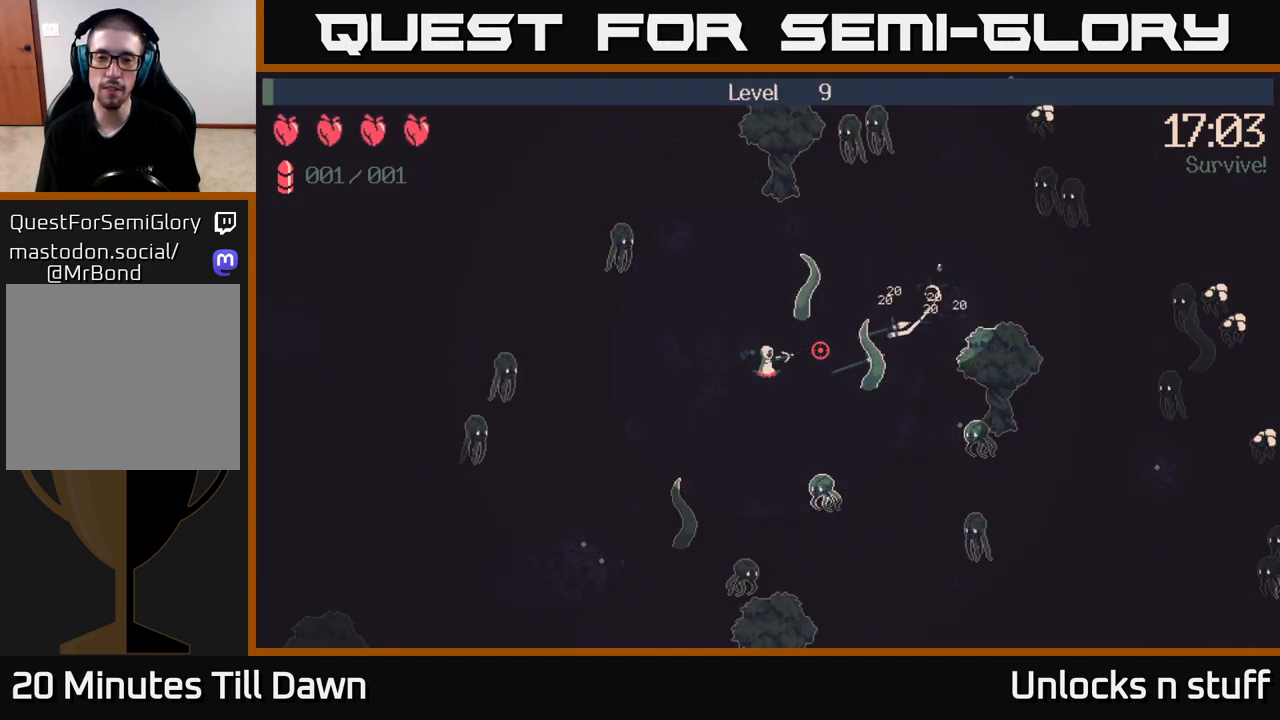
{"buttons": [], "left_stick": "up-right", "right_stick": "right", "events": [[250, "left_stick", "up-right"]]}
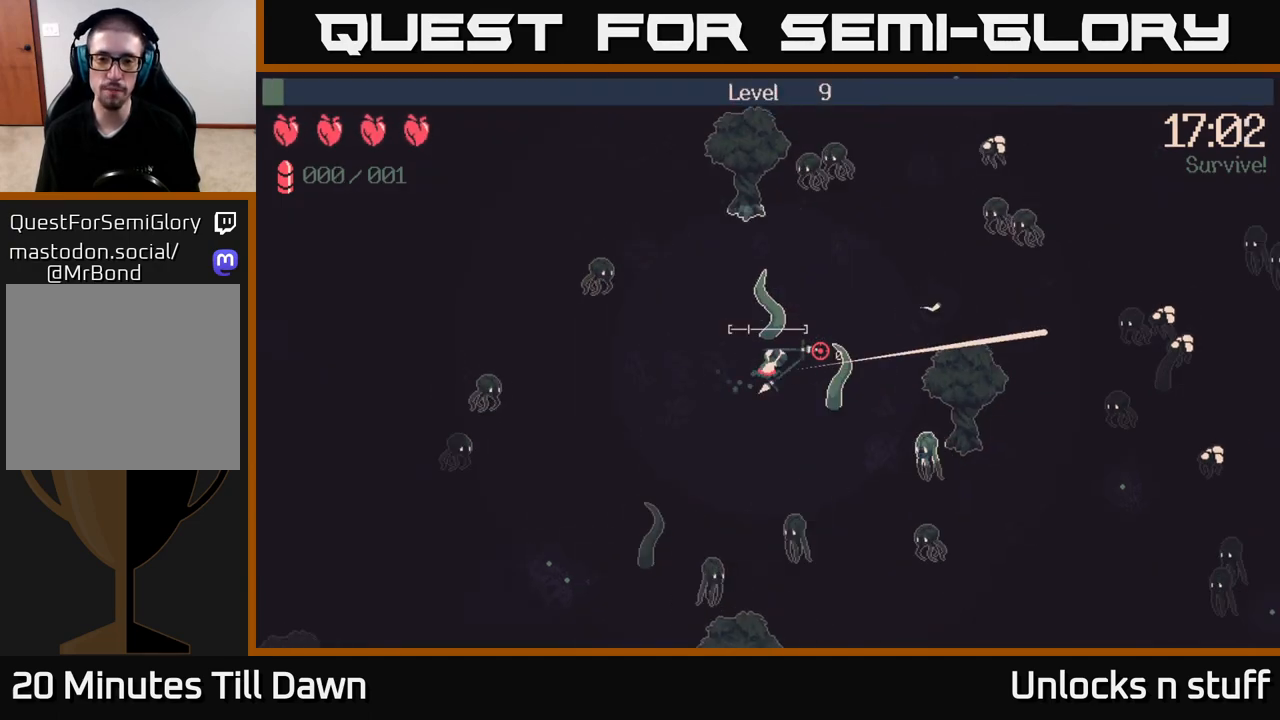
{"buttons": [], "left_stick": "right", "right_stick": "right", "events": [[167, "left_stick", "right"]]}
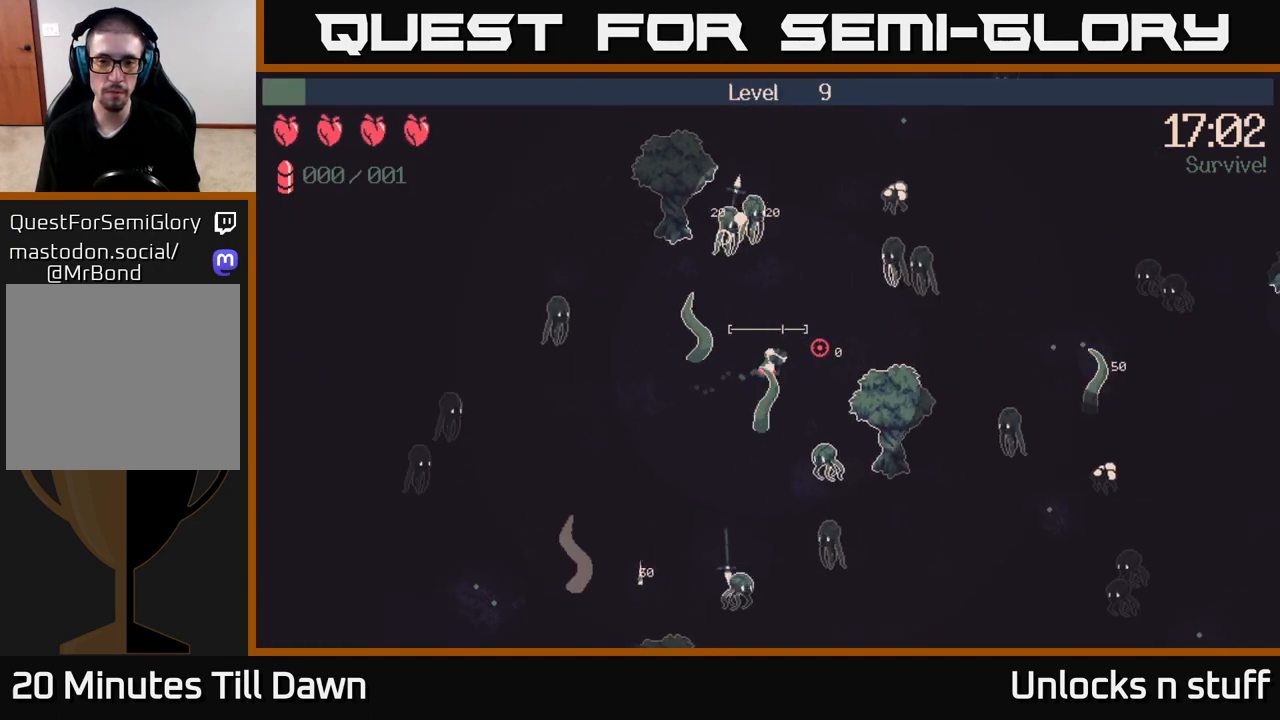
{"buttons": [], "left_stick": "right", "right_stick": "right", "events": [[33, "left_stick", "up-right"], [217, "left_stick", "right"]]}
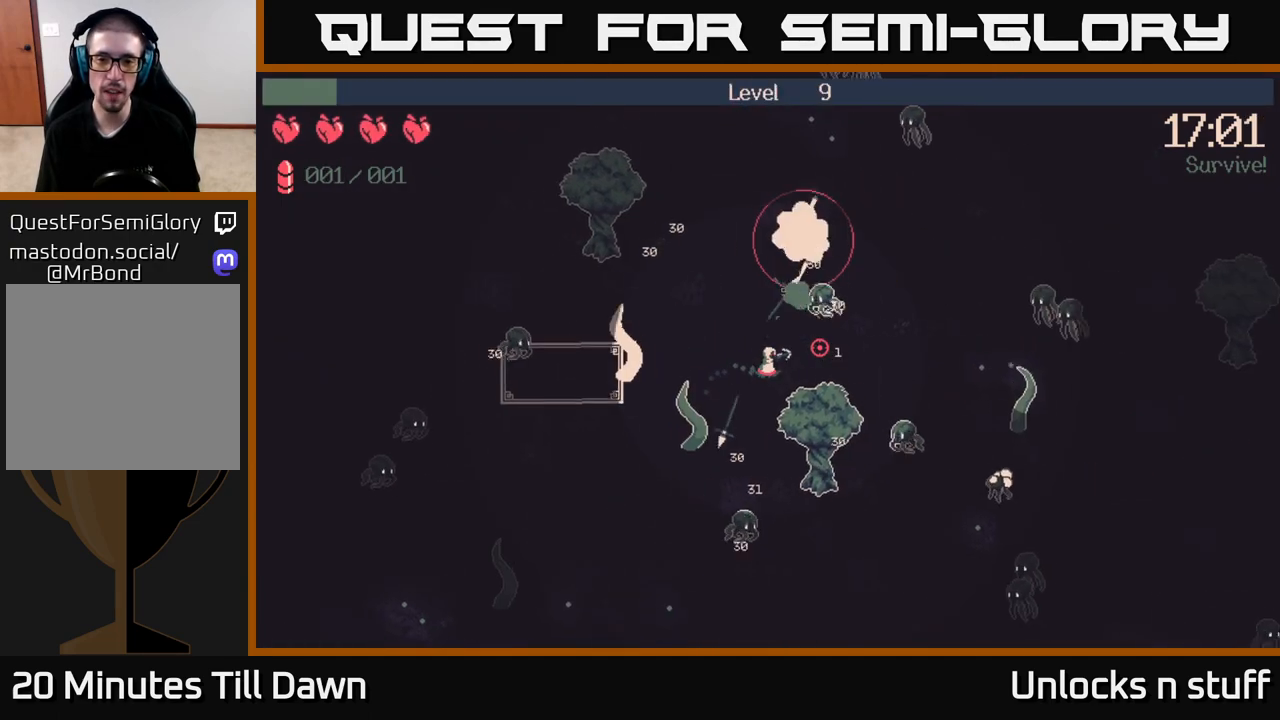
{"buttons": [], "left_stick": "right", "right_stick": "right", "events": []}
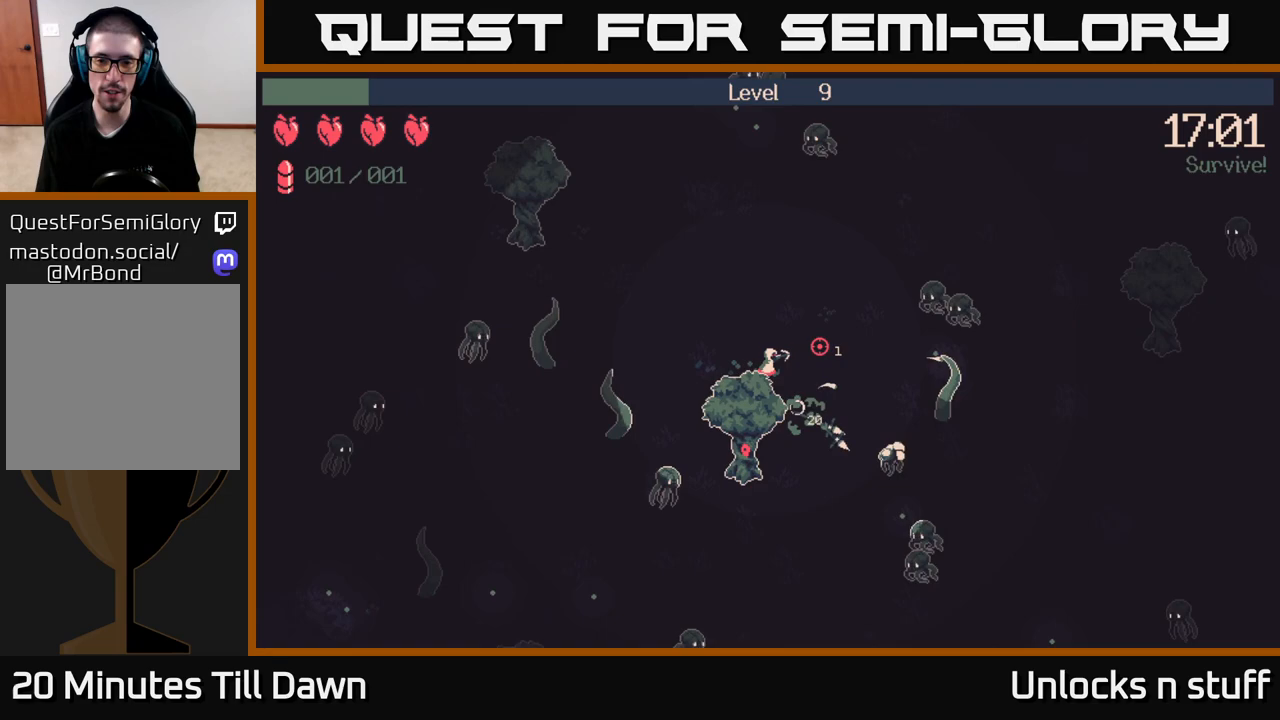
{"buttons": ["R2"], "left_stick": "up-right", "right_stick": "right", "events": [[33, "R2", "down"], [33, "left_stick", "up-right"]]}
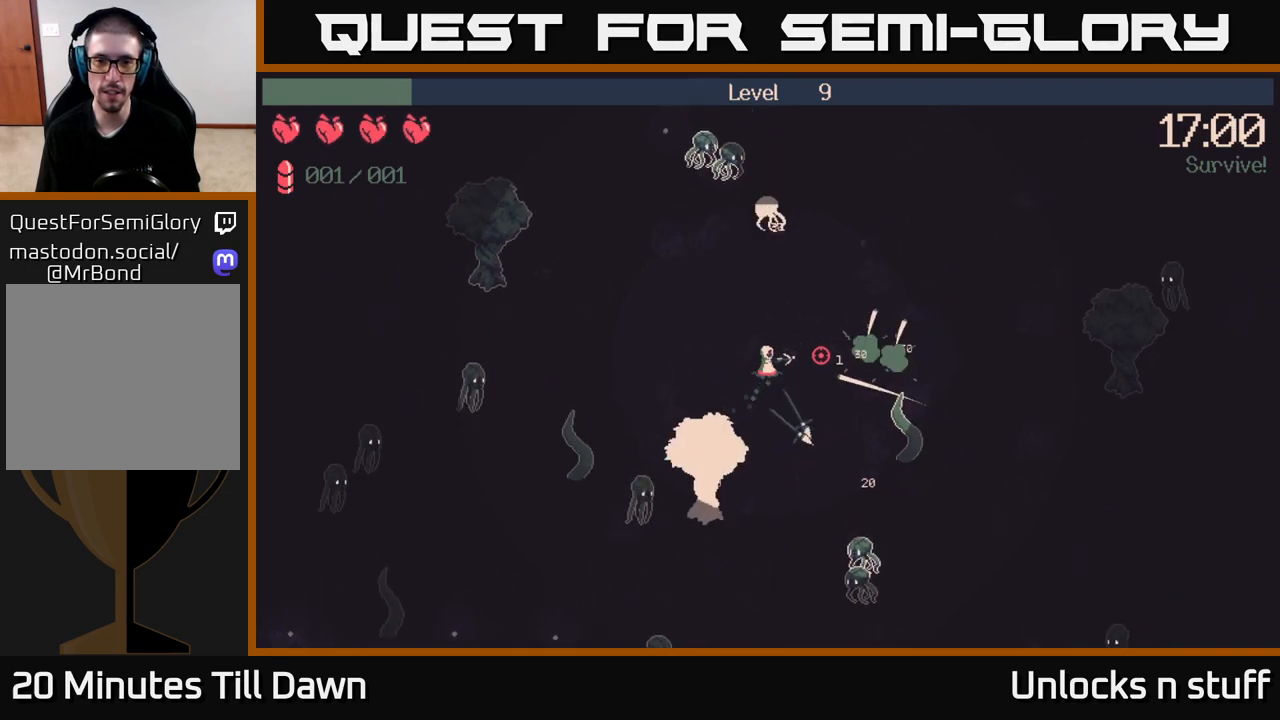
{"buttons": [], "left_stick": "up-right", "right_stick": "up", "events": [[67, "left_stick", "up-left"], [100, "right_stick", "up"], [200, "left_stick", "up"], [300, "left_stick", "up-right"], [417, "R2", "up"]]}
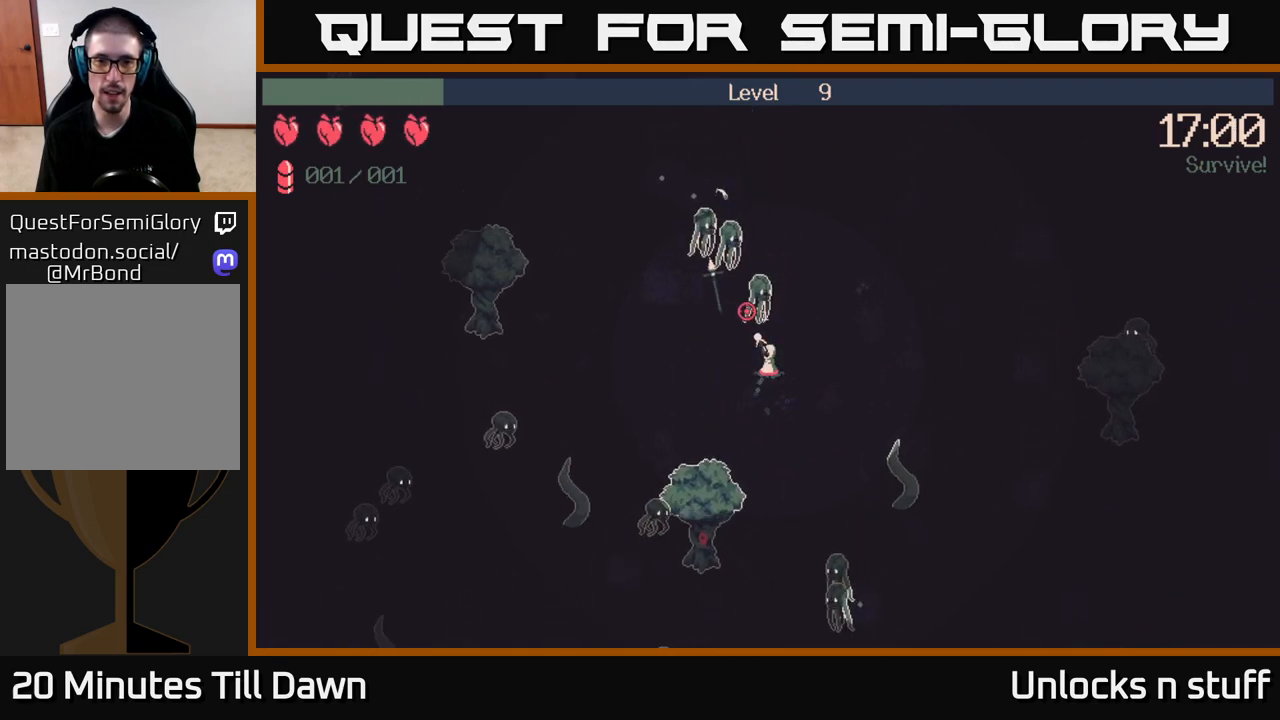
{"buttons": [], "left_stick": "up-left", "right_stick": "up-left", "events": [[33, "right_stick", "up-left"], [433, "left_stick", "up-left"]]}
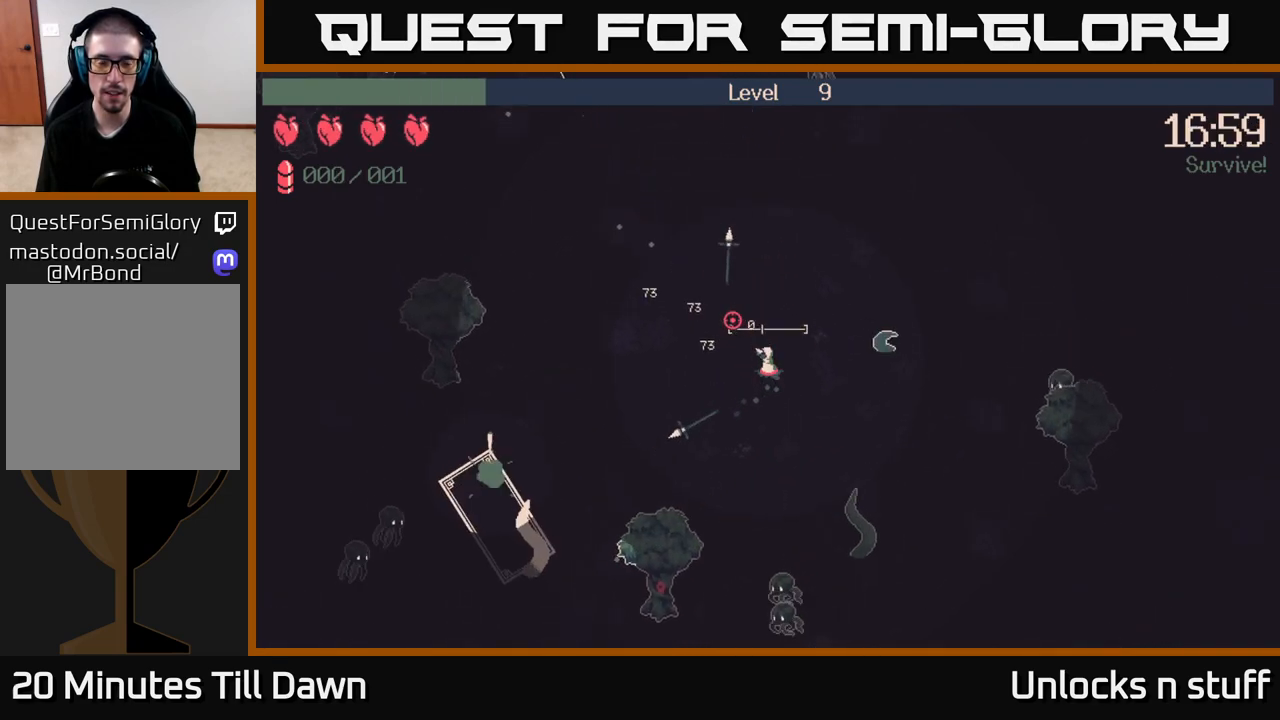
{"buttons": [], "left_stick": "up-left", "right_stick": "up-left", "events": []}
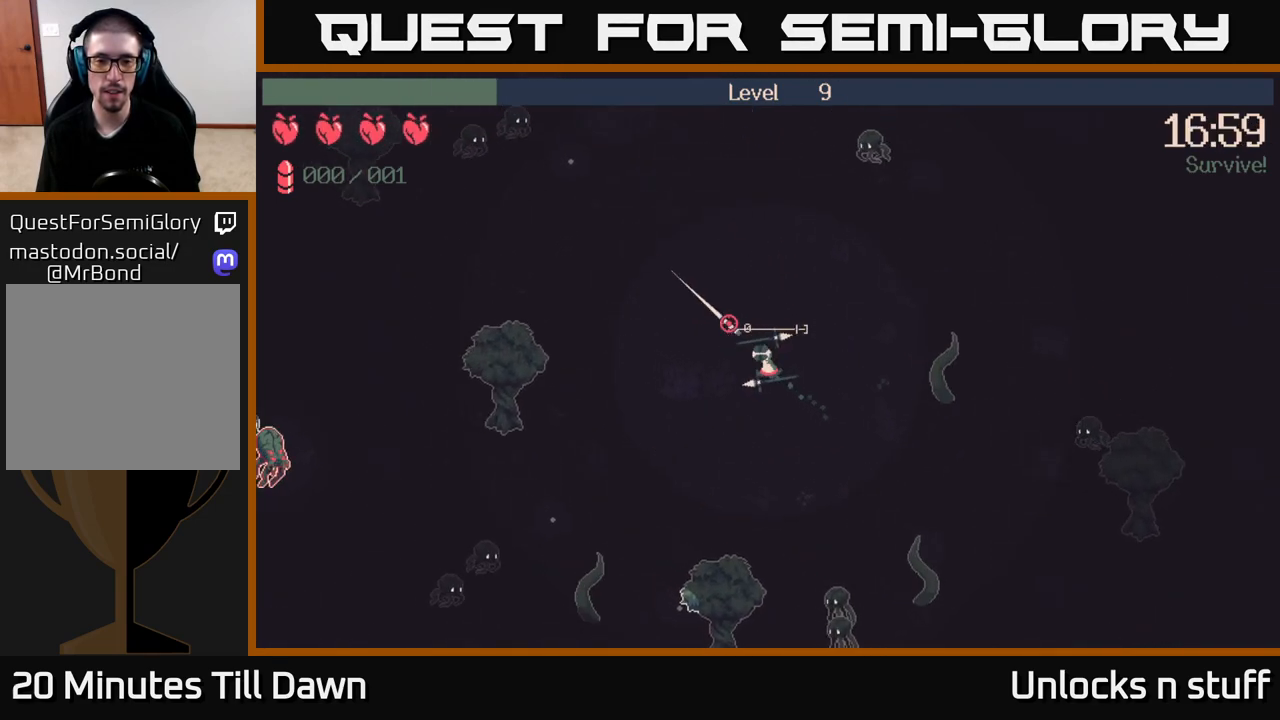
{"buttons": ["R2"], "left_stick": "down-left", "right_stick": "down-left", "events": [[50, "right_stick", "left"], [150, "right_stick", "down-left"], [167, "R2", "down"], [167, "left_stick", "down-left"]]}
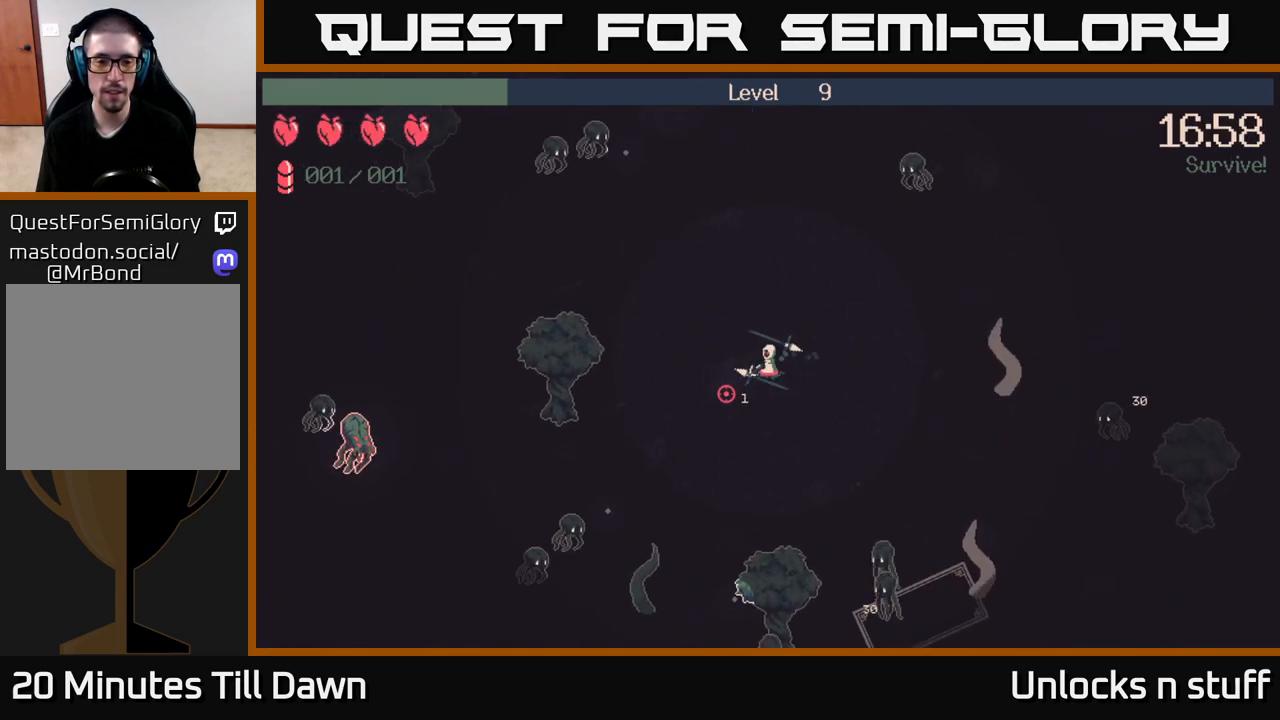
{"buttons": [], "left_stick": "down-left", "right_stick": "down-left", "events": [[183, "R2", "up"]]}
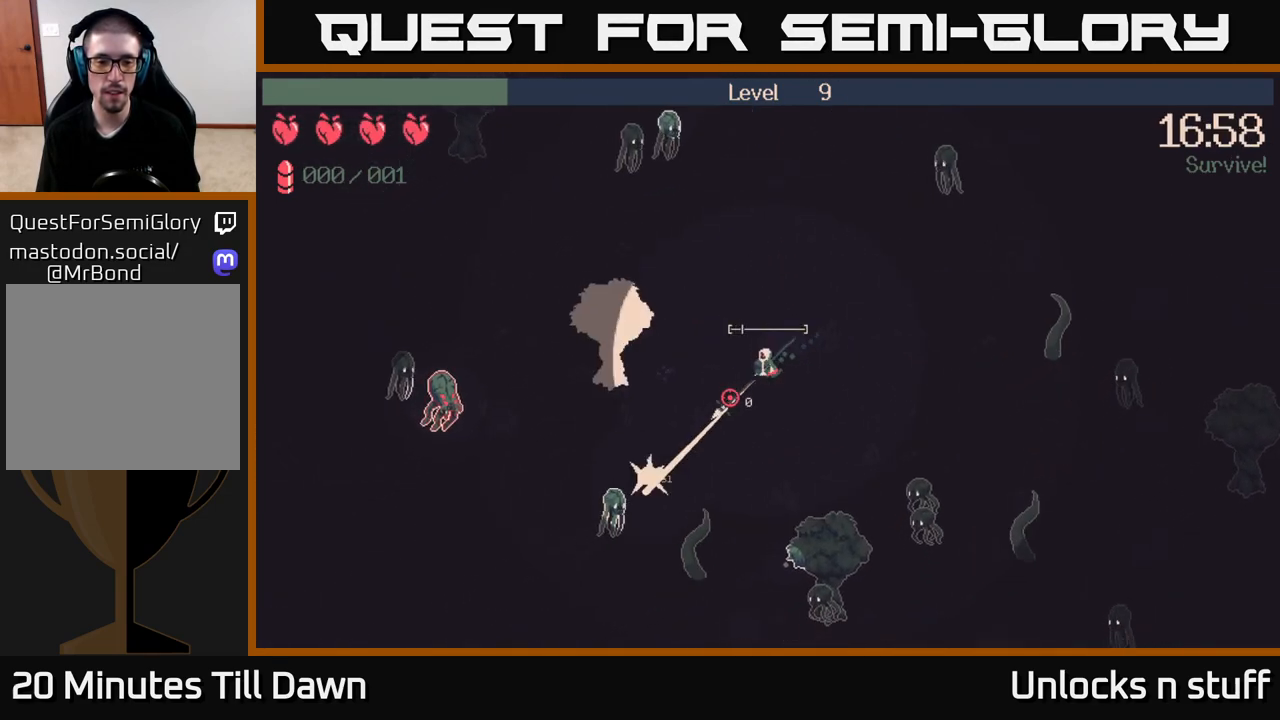
{"buttons": [], "left_stick": "down-left", "right_stick": "down-left", "events": []}
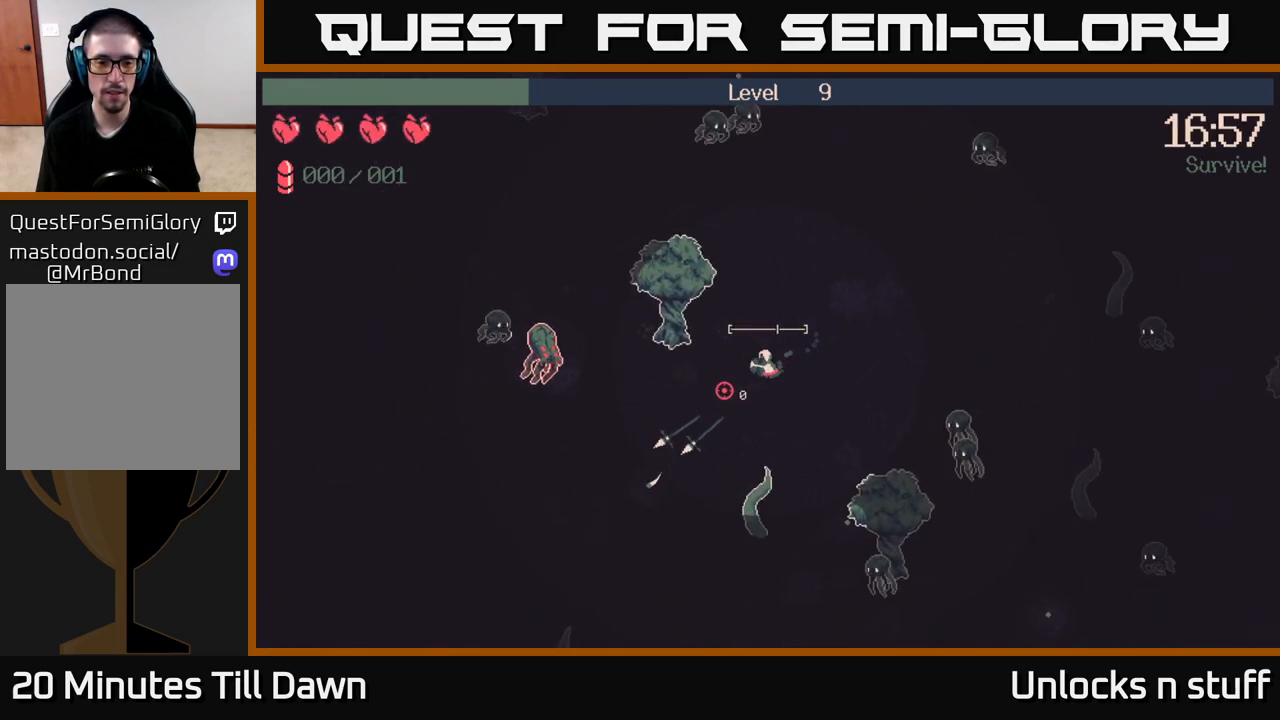
{"buttons": ["R2"], "left_stick": "down-left", "right_stick": "up-left", "events": [[50, "right_stick", "left"], [217, "left_stick", "left"], [333, "R2", "down"], [367, "left_stick", "down-left"], [383, "right_stick", "up-left"]]}
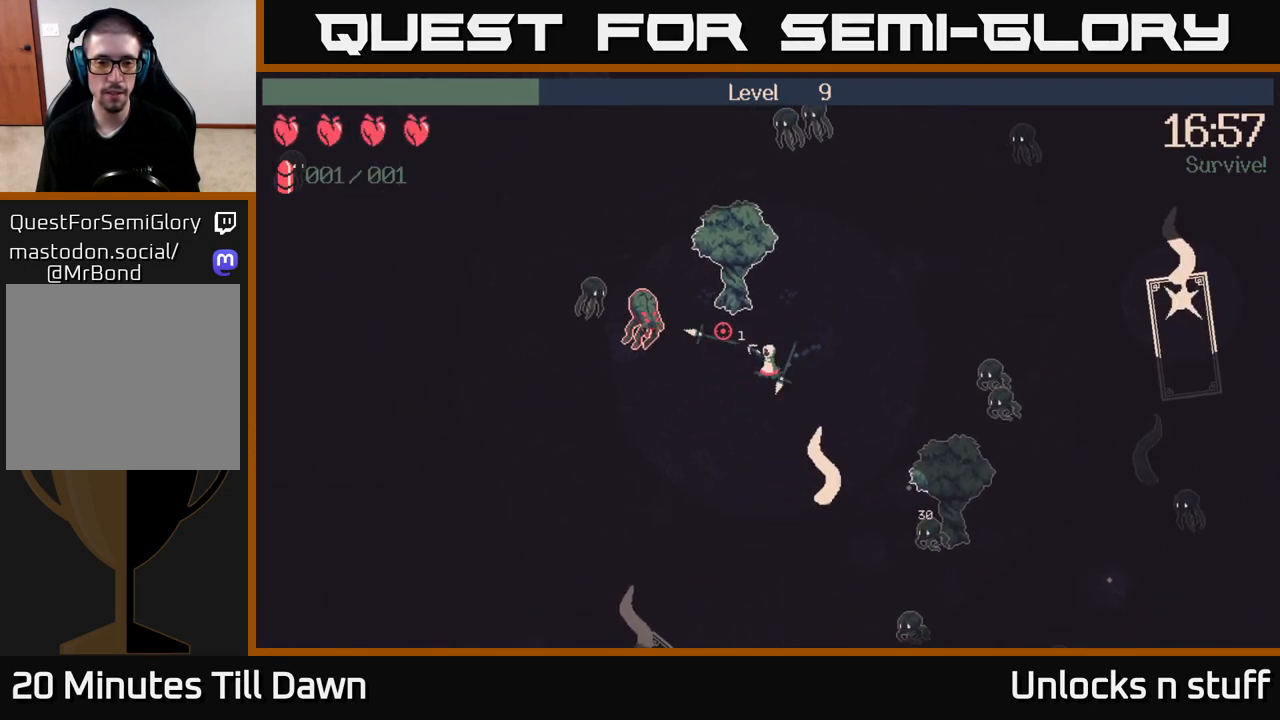
{"buttons": ["R2"], "left_stick": "right", "right_stick": "up-left", "events": [[50, "left_stick", "down"], [167, "left_stick", "down-right"], [450, "left_stick", "right"]]}
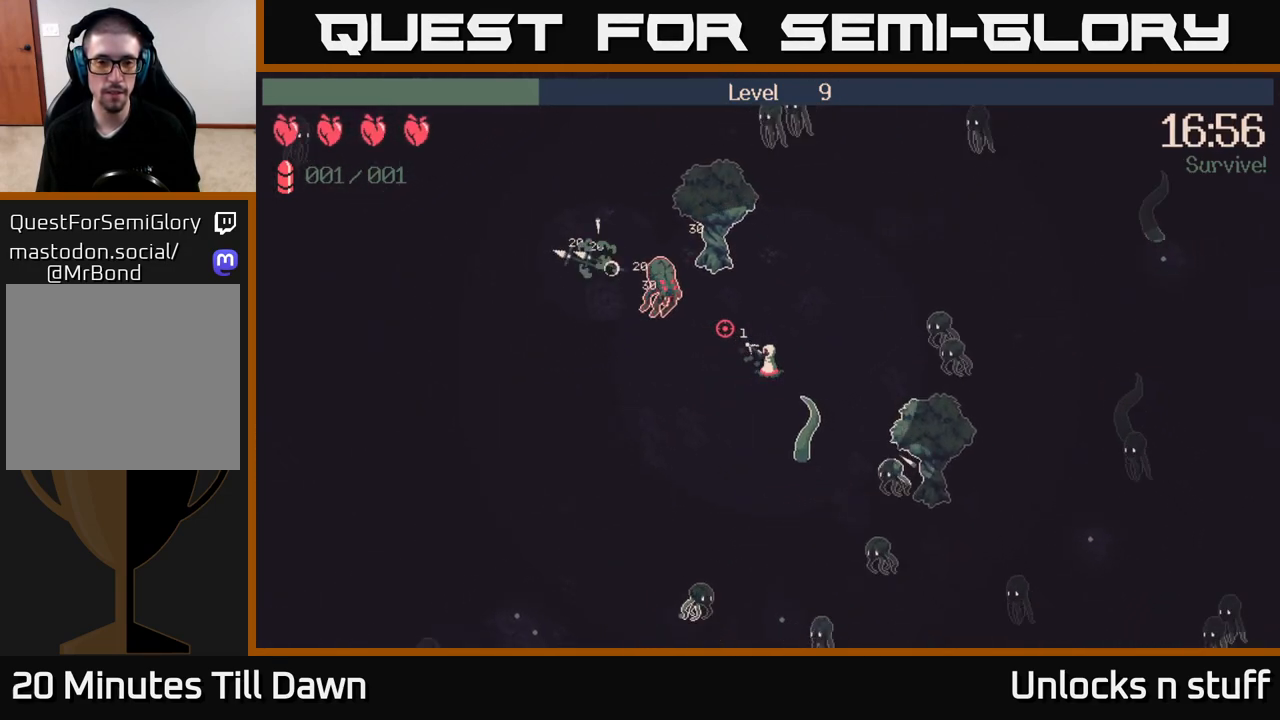
{"buttons": [], "left_stick": "down-left", "right_stick": "up-left", "events": [[67, "left_stick", "up-right"], [283, "left_stick", "left"], [300, "R2", "up"], [400, "left_stick", "down-left"]]}
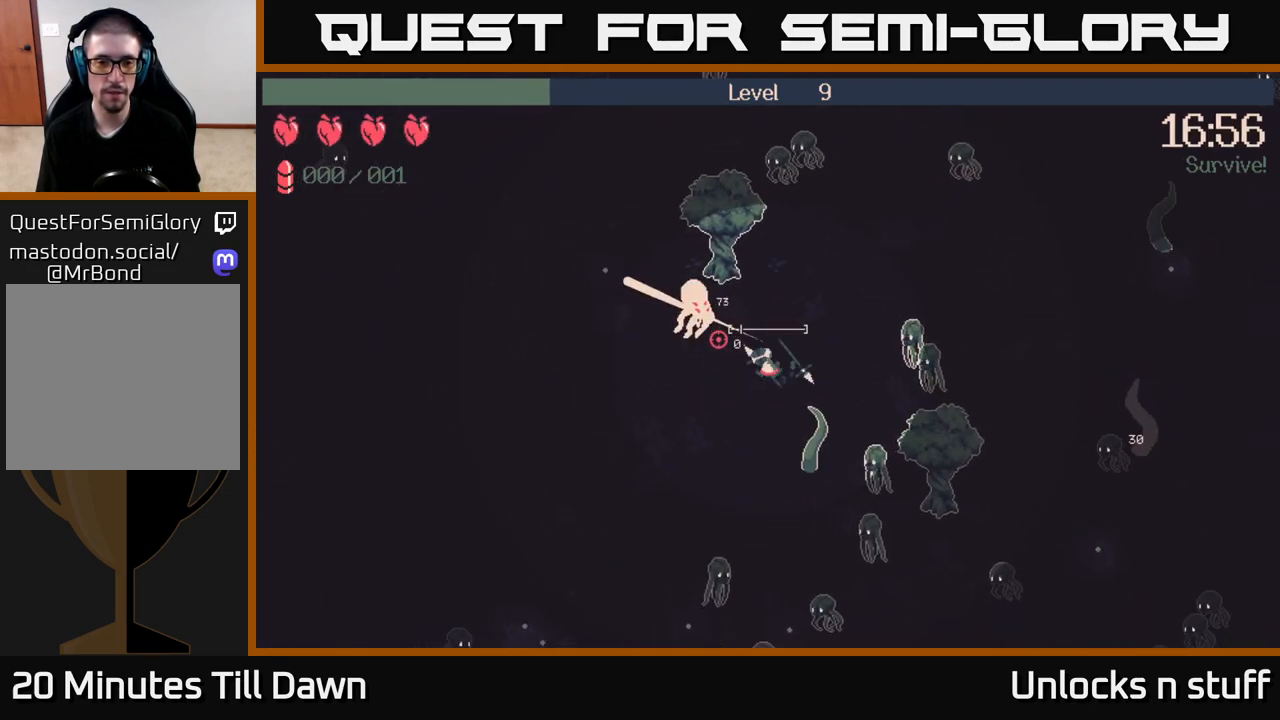
{"buttons": ["R2"], "left_stick": "down-left", "right_stick": "up", "events": [[367, "R2", "down"], [367, "right_stick", "up"]]}
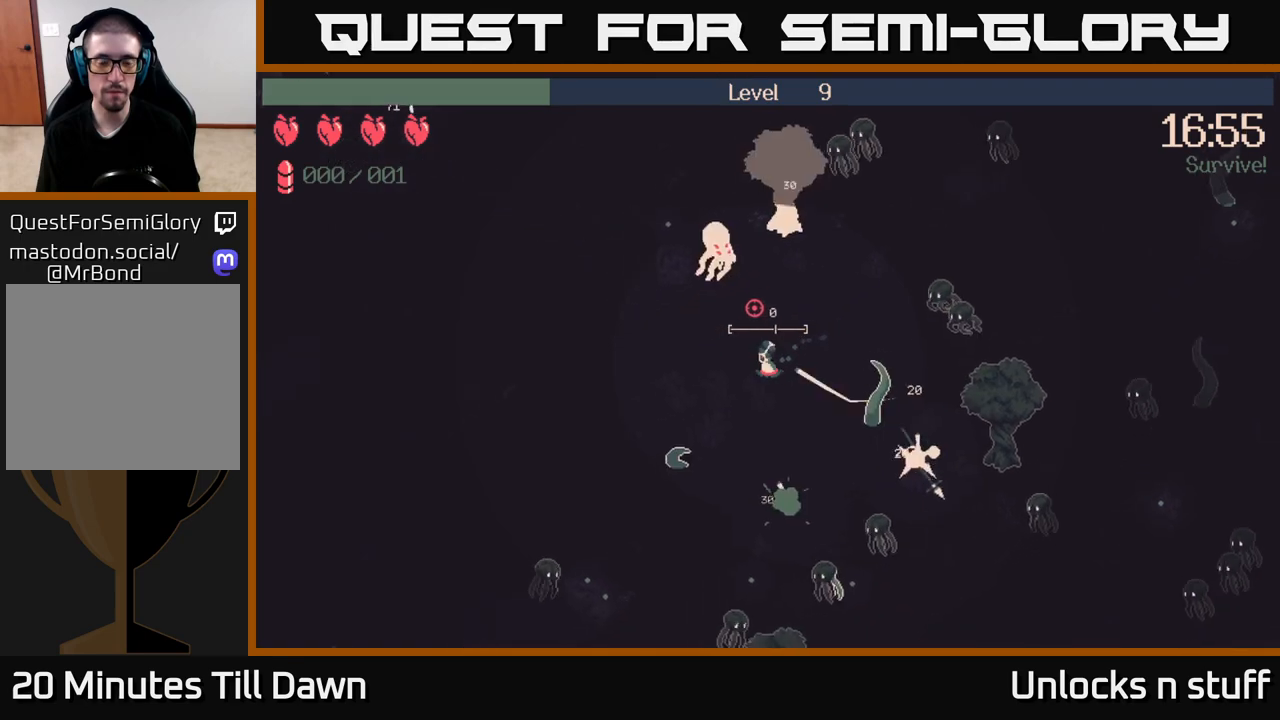
{"buttons": ["R2"], "left_stick": "left", "right_stick": "up", "events": [[467, "left_stick", "left"]]}
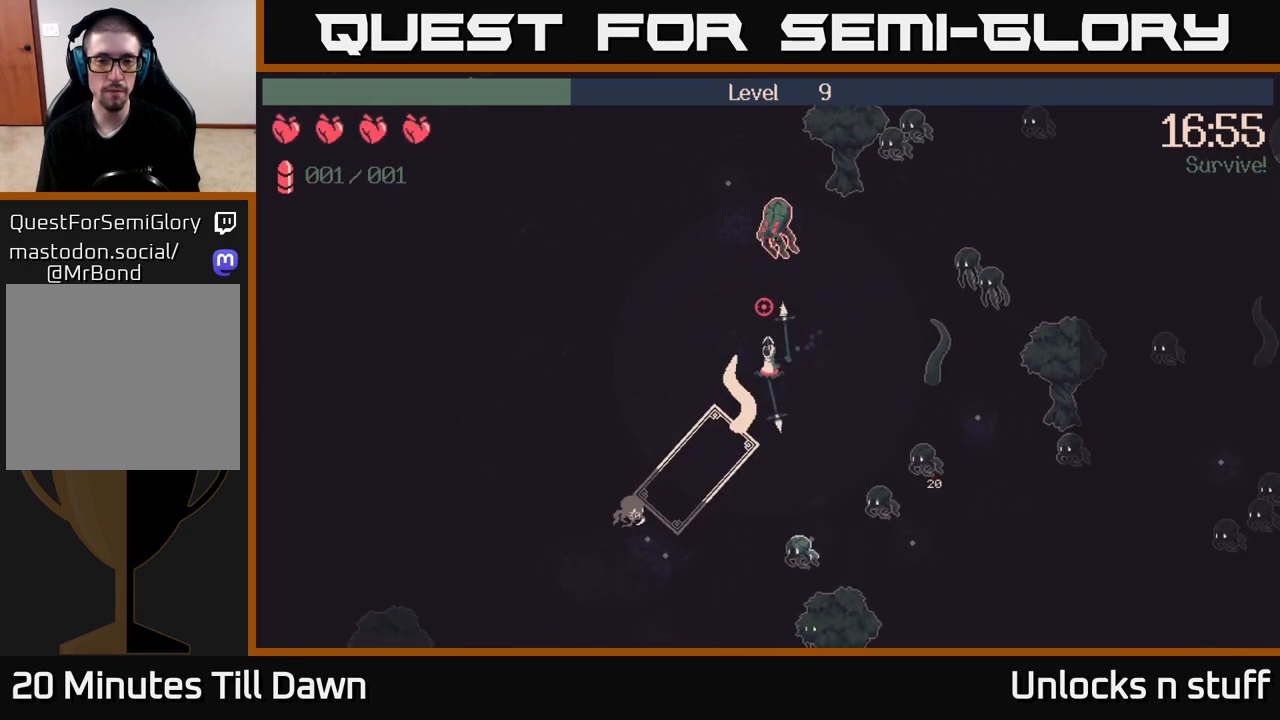
{"buttons": ["R2"], "left_stick": "left", "right_stick": "up-right", "events": [[267, "right_stick", "up-right"]]}
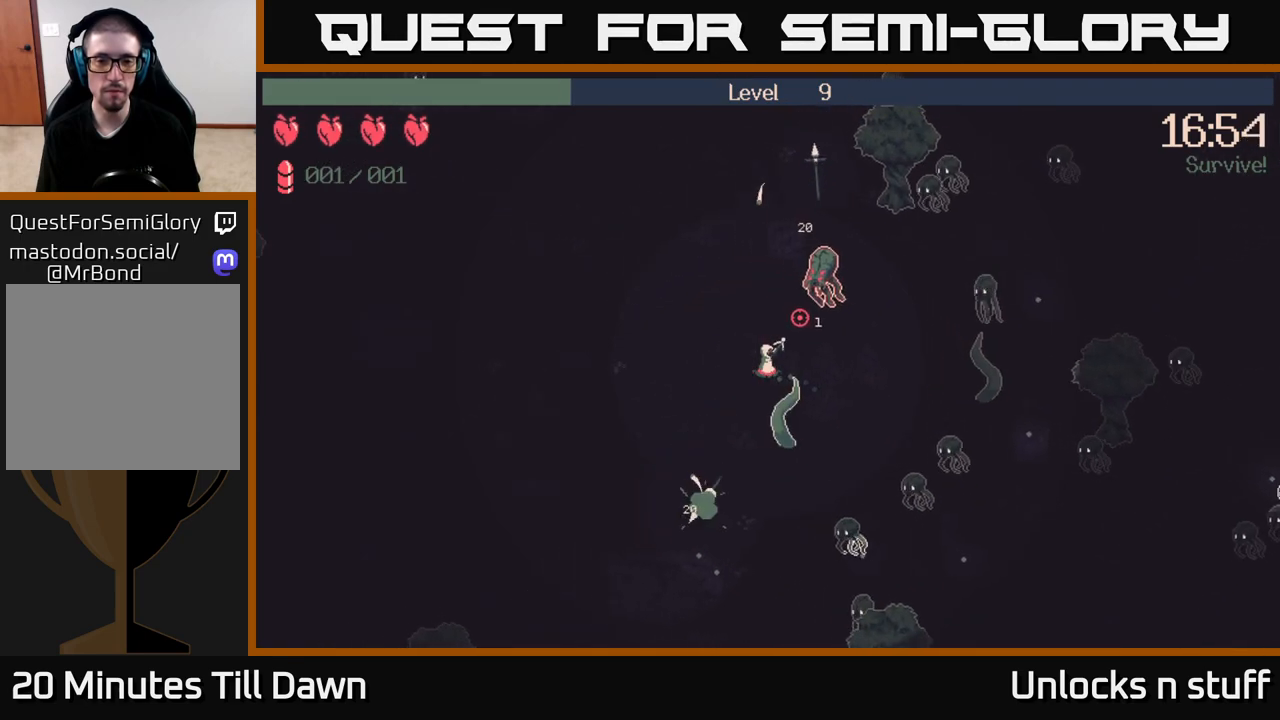
{"buttons": ["R2"], "left_stick": "center", "right_stick": "up-right", "events": [[350, "left_stick", "center"]]}
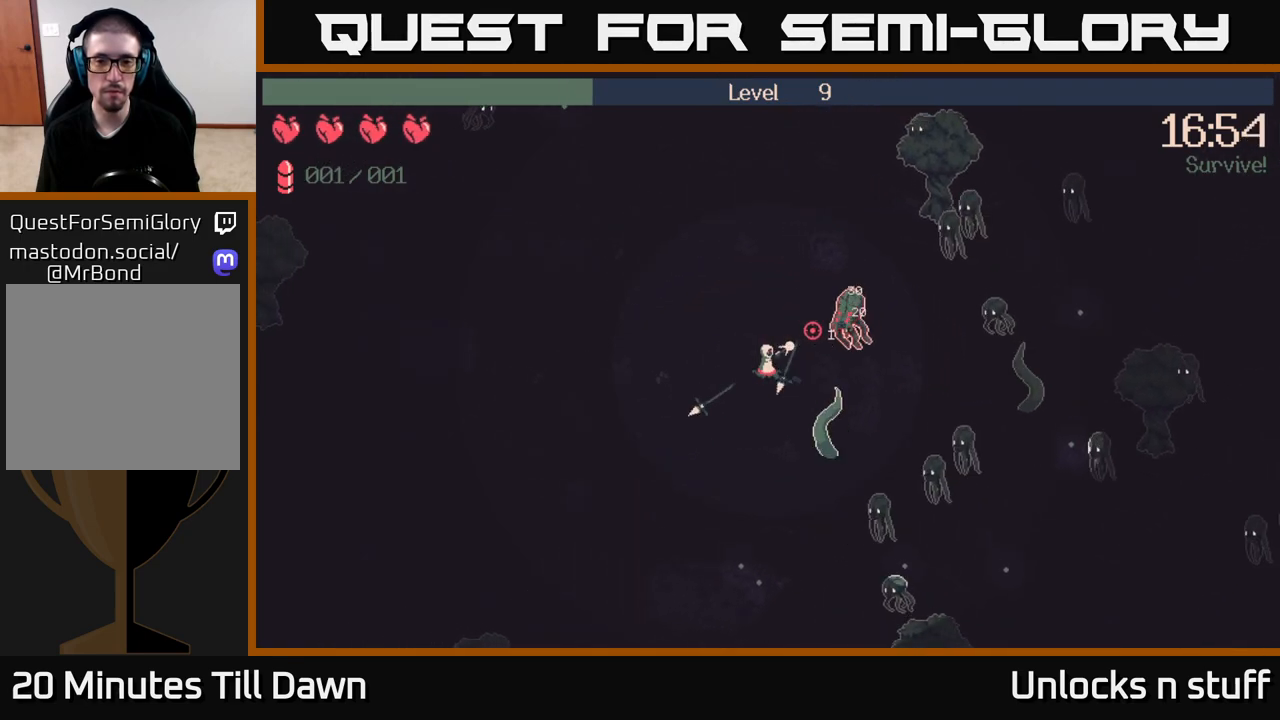
{"buttons": [], "left_stick": "down", "right_stick": "up-right", "events": [[117, "left_stick", "down"], [367, "R2", "up"]]}
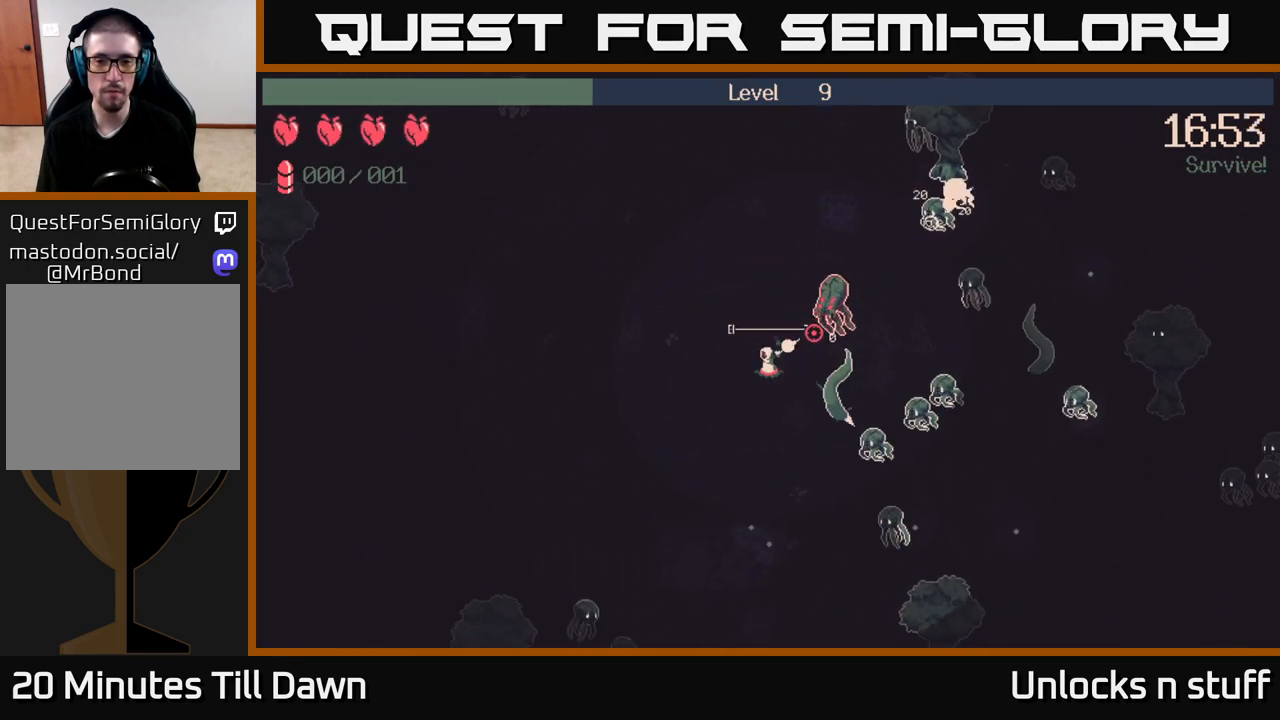
{"buttons": [], "left_stick": "down", "right_stick": "up-right", "events": []}
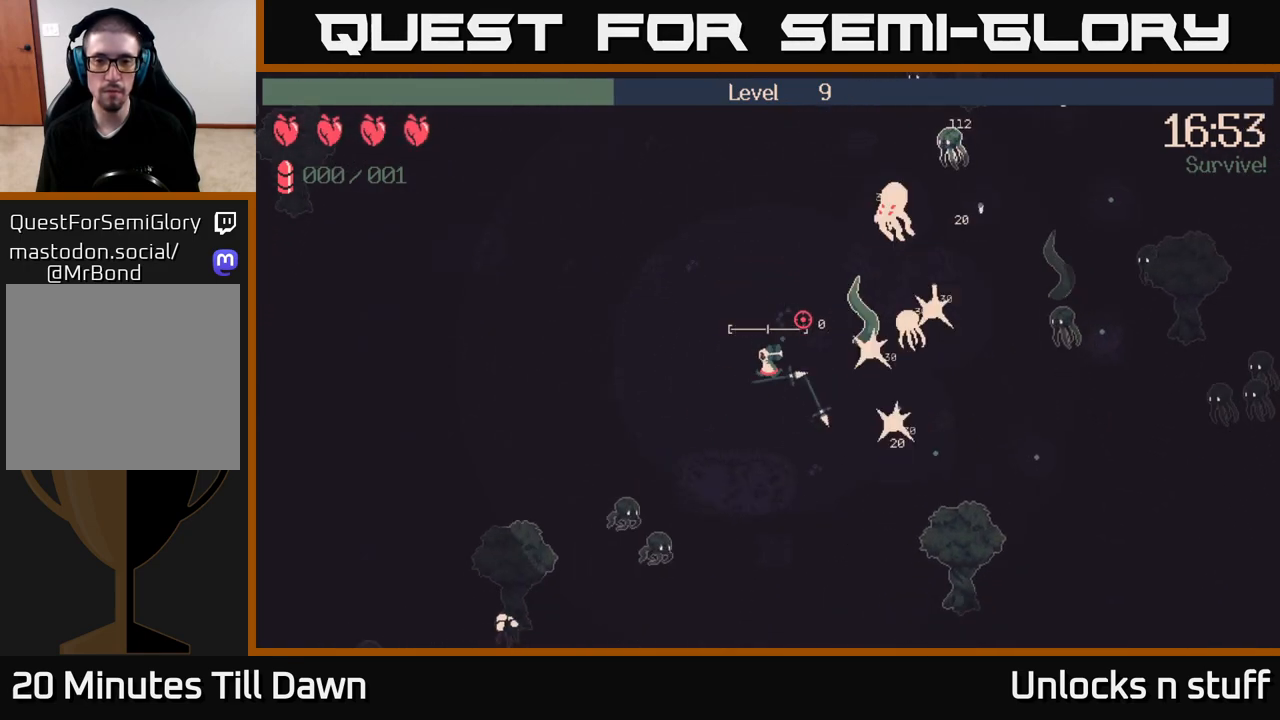
{"buttons": ["R2"], "left_stick": "up", "right_stick": "up-right", "events": [[117, "left_stick", "up"], [133, "R2", "down"], [183, "right_stick", "center"], [333, "right_stick", "up-right"]]}
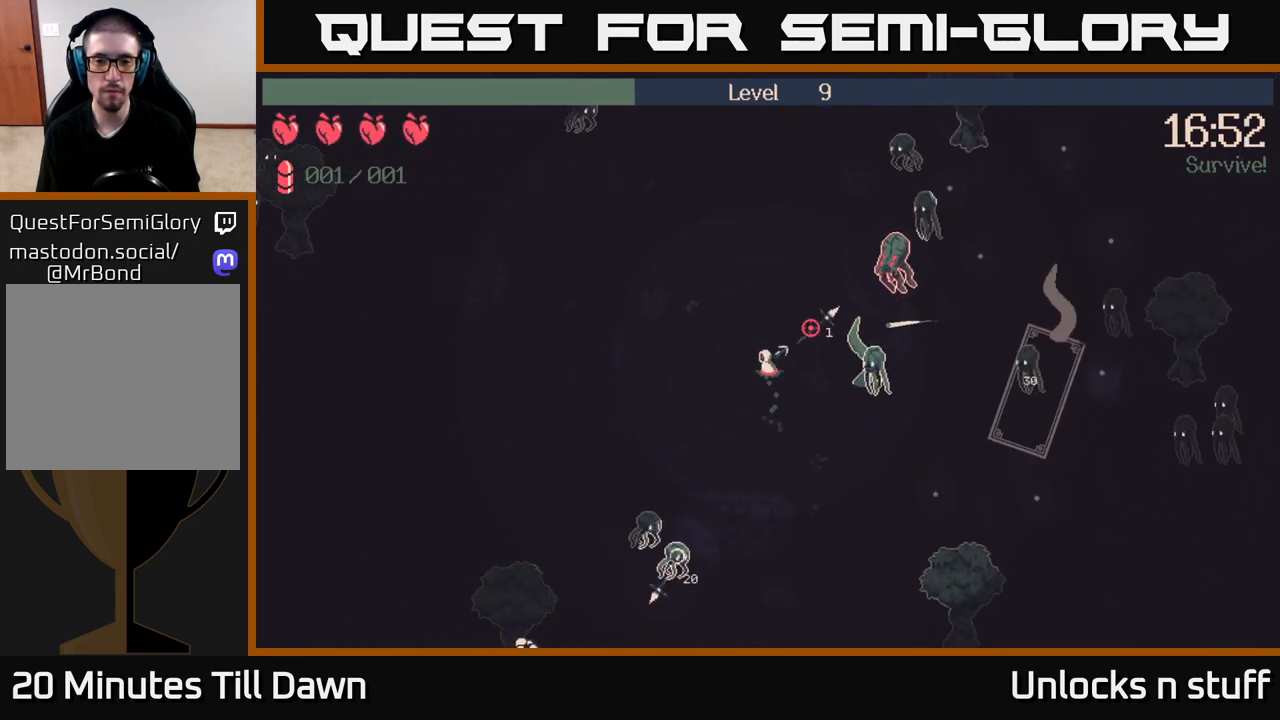
{"buttons": ["R2"], "left_stick": "left", "right_stick": "up-right", "events": [[100, "left_stick", "right"], [150, "left_stick", "center"], [500, "left_stick", "left"]]}
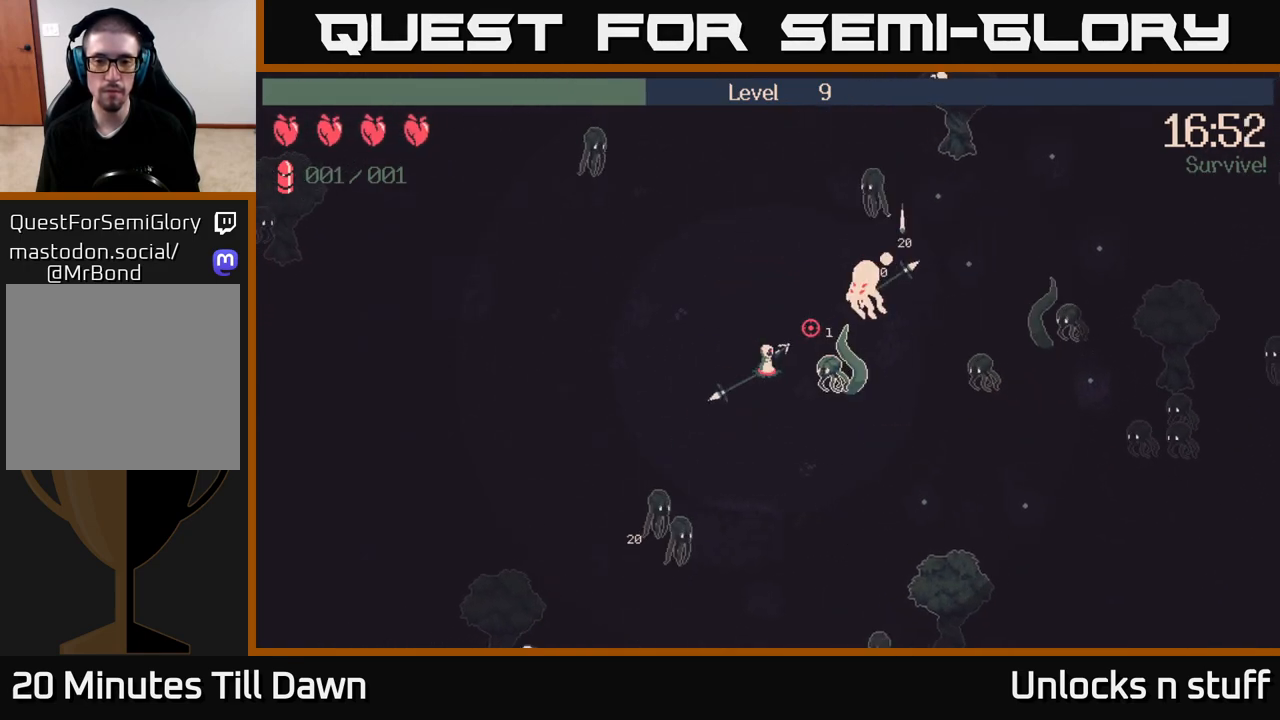
{"buttons": ["R2"], "left_stick": "center", "right_stick": "up-right", "events": [[233, "left_stick", "down-left"], [500, "left_stick", "center"]]}
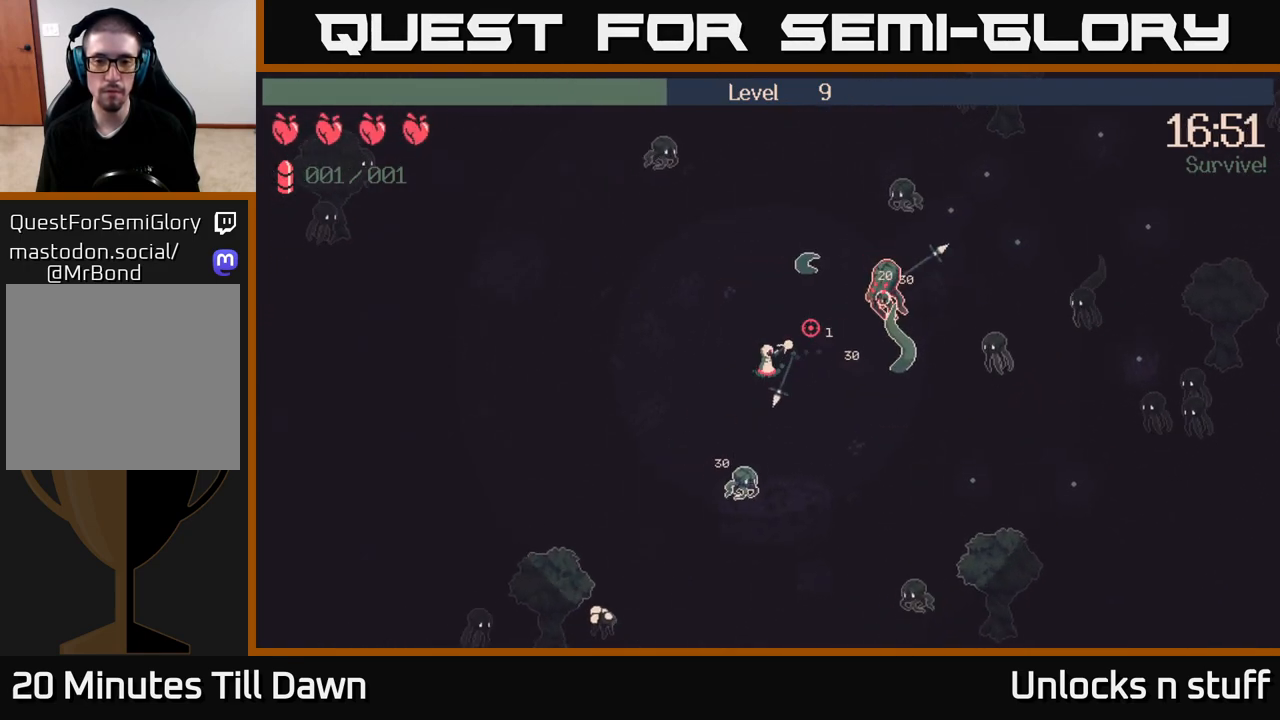
{"buttons": ["R2"], "left_stick": "center", "right_stick": "up-right", "events": []}
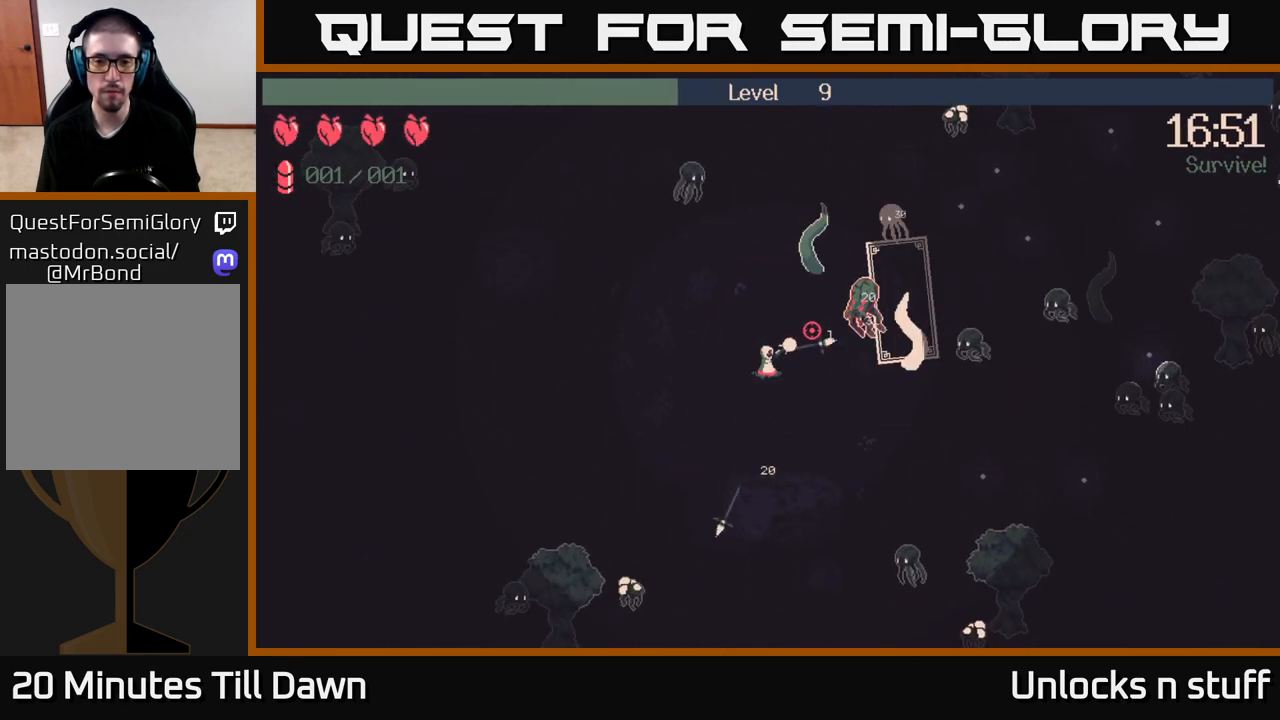
{"buttons": [], "left_stick": "down", "right_stick": "up-right", "events": [[133, "R2", "up"], [350, "left_stick", "down"]]}
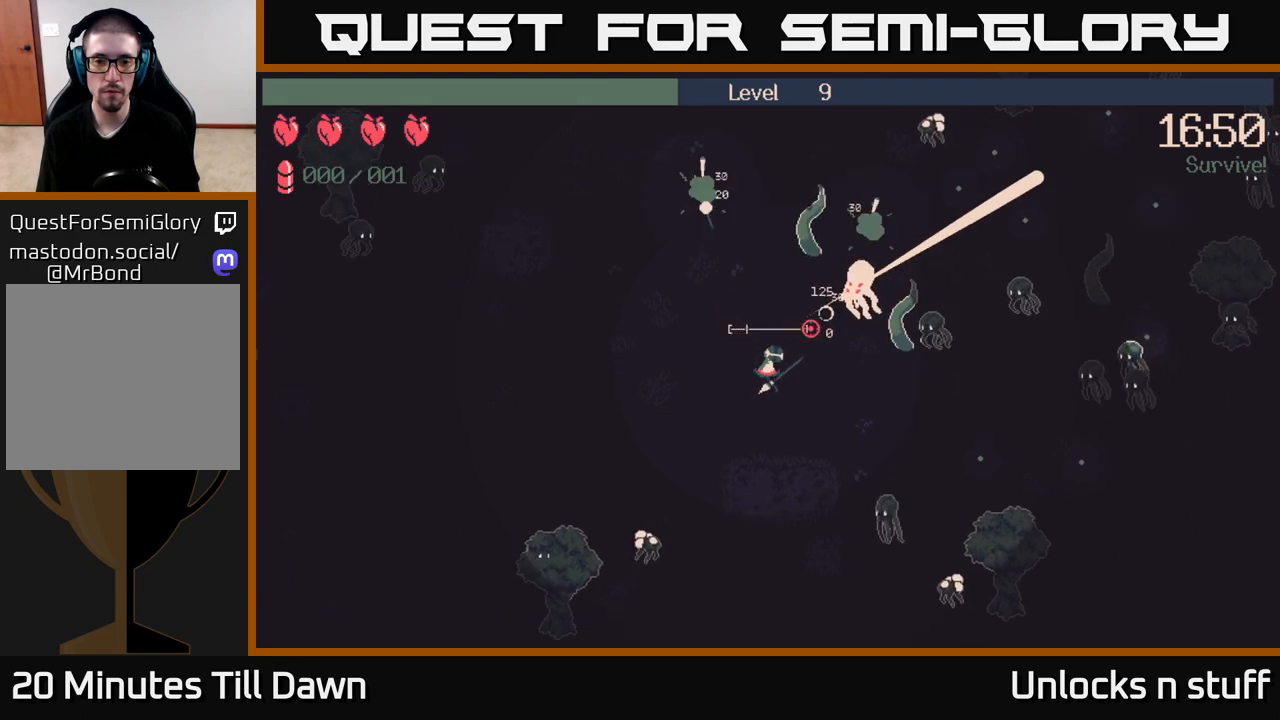
{"buttons": ["R2"], "left_stick": "up-left", "right_stick": "up-right", "events": [[100, "left_stick", "right"], [183, "left_stick", "up-right"], [450, "left_stick", "up-left"], [500, "R2", "down"]]}
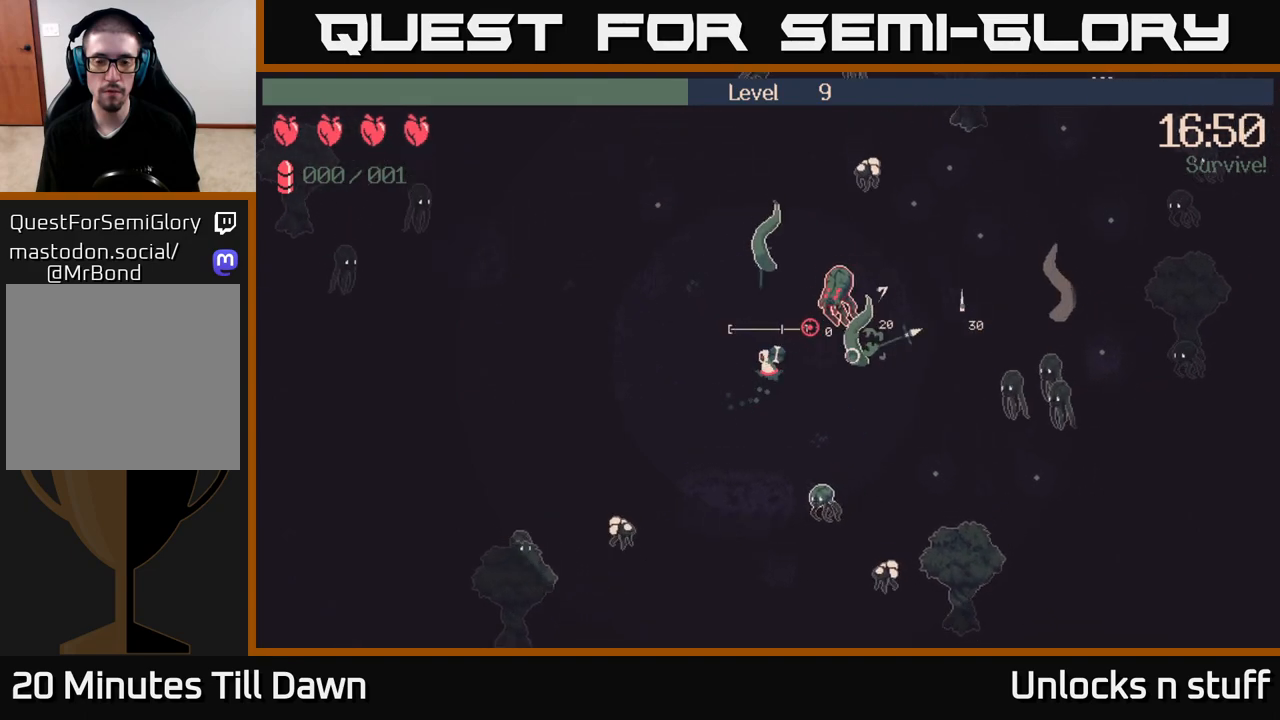
{"buttons": ["R2"], "left_stick": "down-left", "right_stick": "up-right", "events": [[167, "left_stick", "up-right"], [250, "left_stick", "down-right"], [417, "left_stick", "down-left"]]}
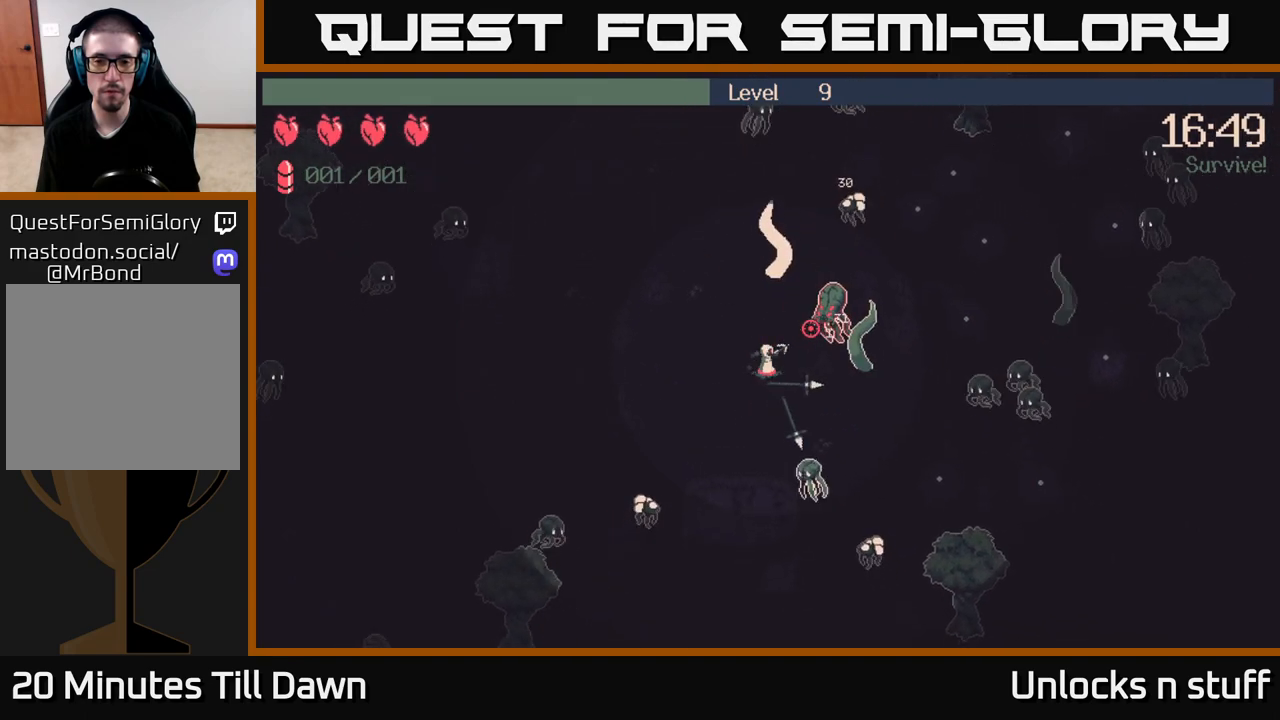
{"buttons": ["R2"], "left_stick": "up-left", "right_stick": "up-right", "events": [[467, "left_stick", "up-left"]]}
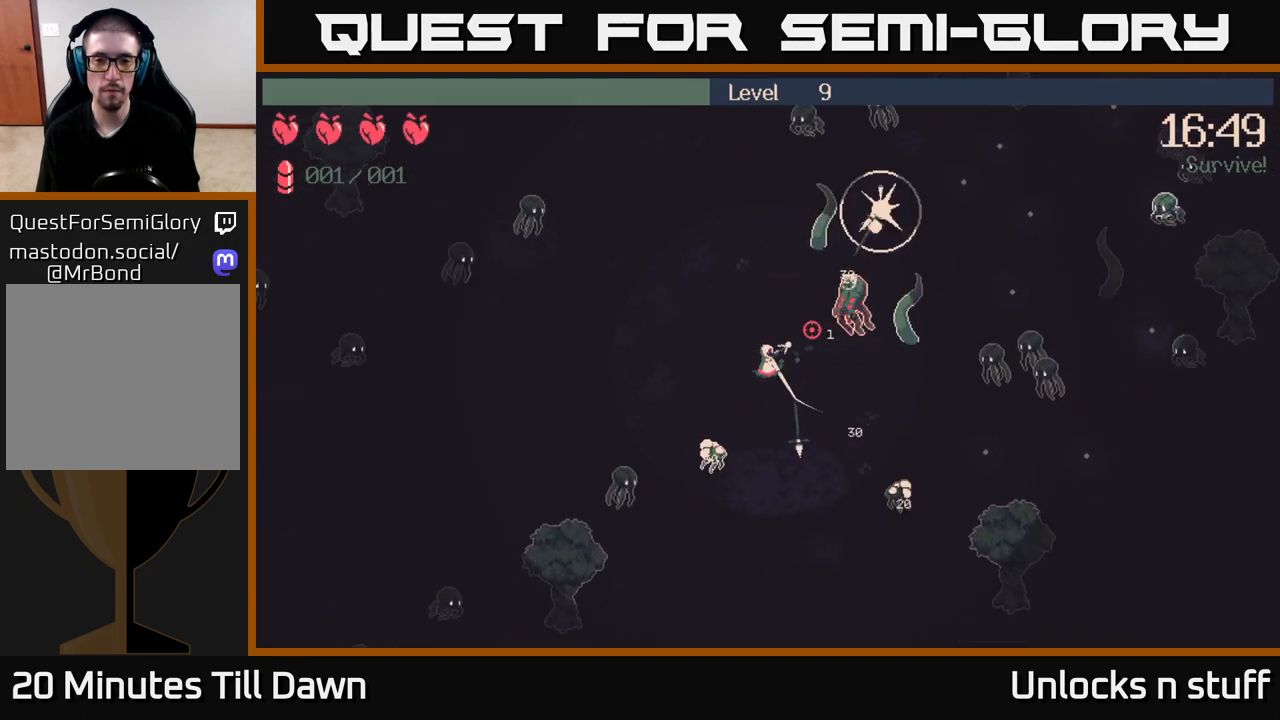
{"buttons": ["R2"], "left_stick": "up-left", "right_stick": "right", "events": [[117, "right_stick", "right"]]}
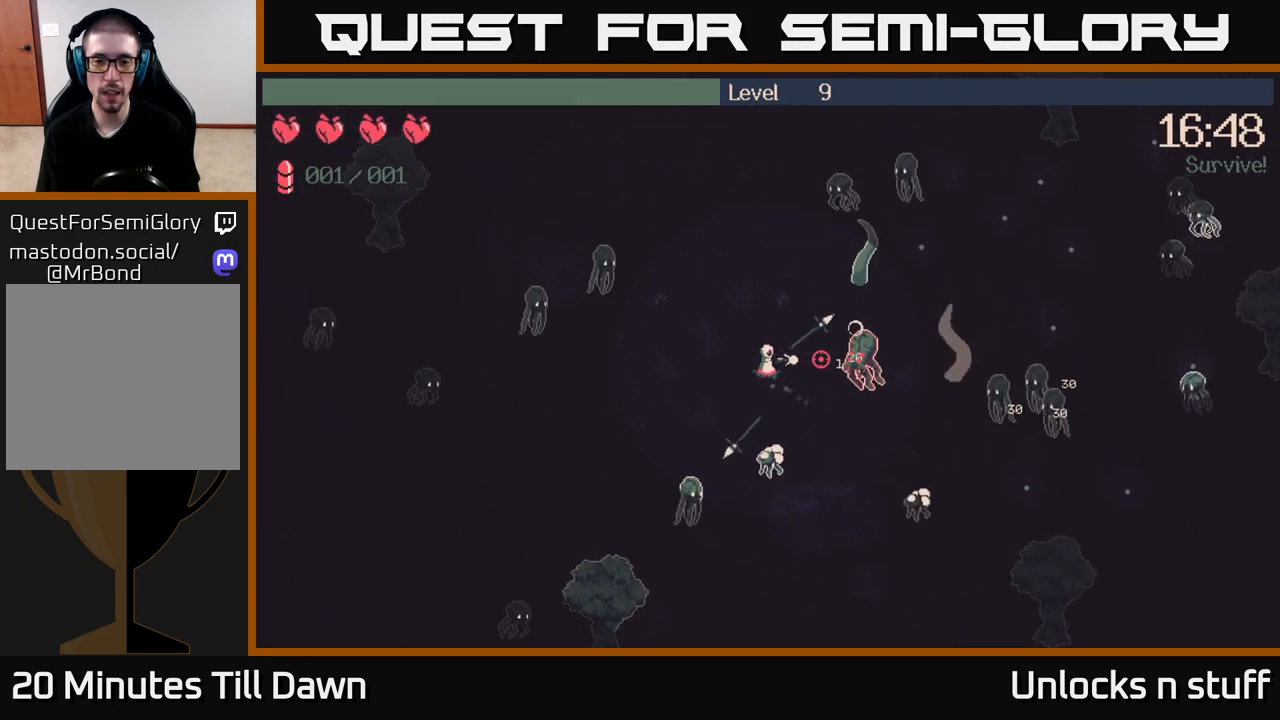
{"buttons": ["R2"], "left_stick": "left", "right_stick": "right", "events": [[17, "left_stick", "center"], [417, "left_stick", "left"]]}